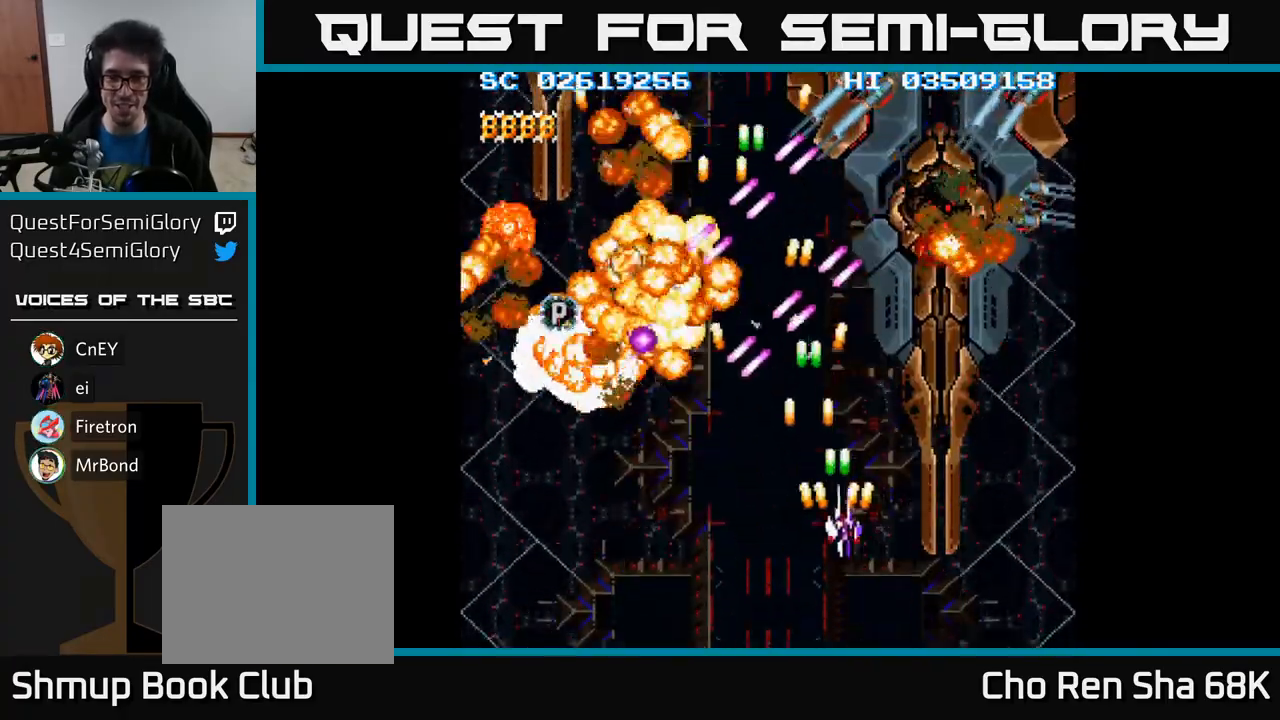
Gameplay with a controller (Xbox layout); each line is a JSON object with the inputs held at the frame after it. "events" lists button and stick changes between this image and that frame as [ms after this image, input, new state], when the widget could be followed in between. Not read: left_stick right_stick.
{"buttons": ["A", "DPAD_UP", "DPAD_RIGHT"], "events": [[183, "DPAD_DOWN", "down"], [267, "DPAD_DOWN", "up"], [483, "DPAD_UP", "down"]]}
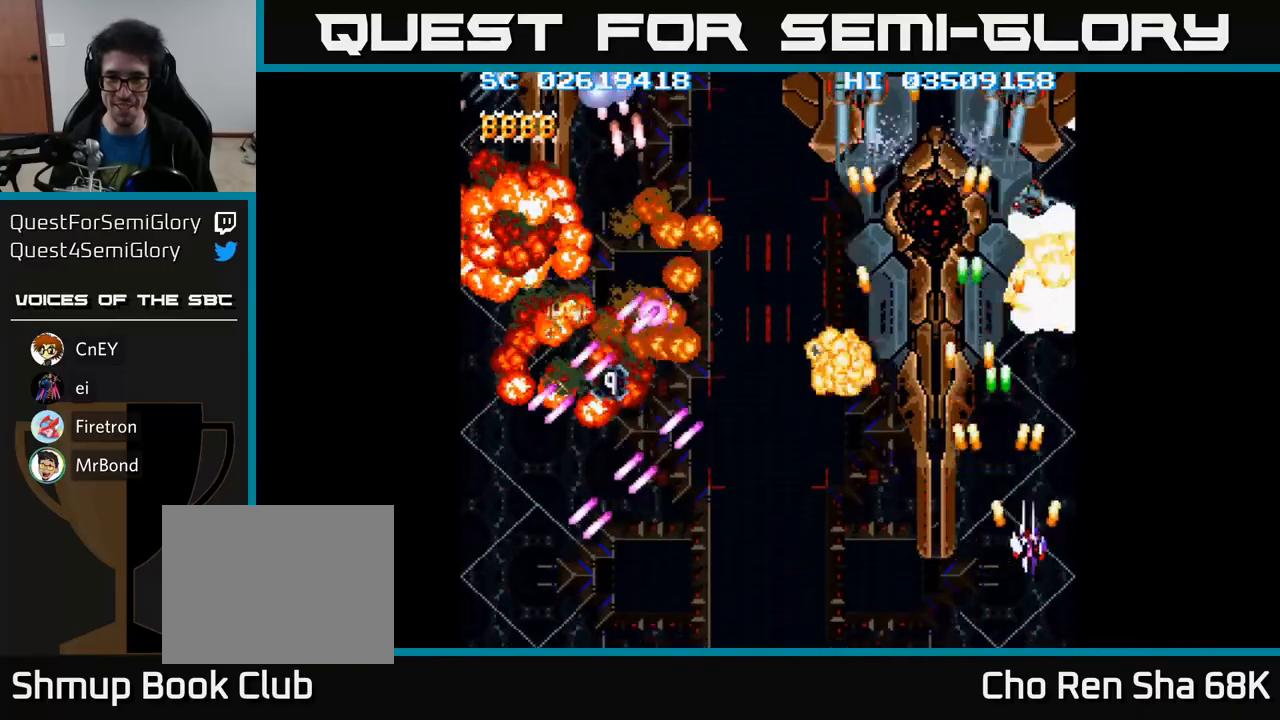
{"buttons": ["A", "DPAD_DOWN", "DPAD_LEFT"], "events": [[33, "DPAD_RIGHT", "up"], [267, "DPAD_UP", "up"], [317, "DPAD_DOWN", "down"], [467, "DPAD_LEFT", "down"]]}
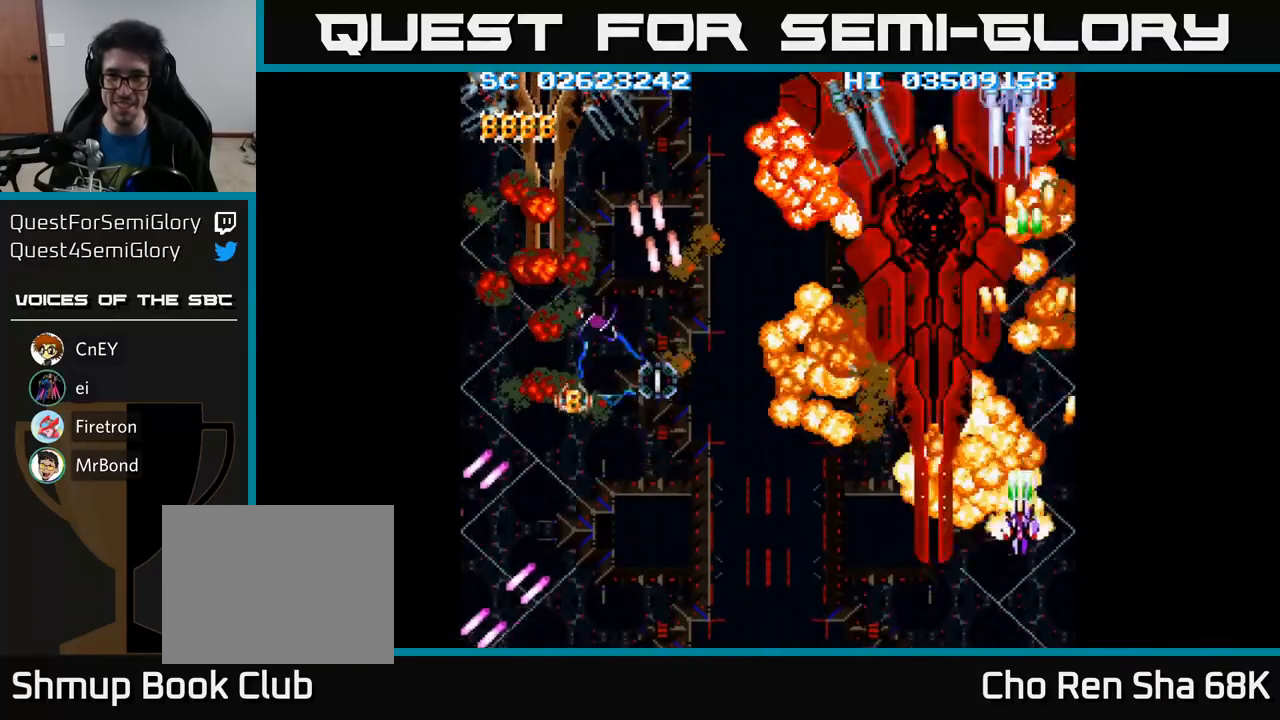
{"buttons": ["A", "DPAD_UP", "DPAD_LEFT"]}
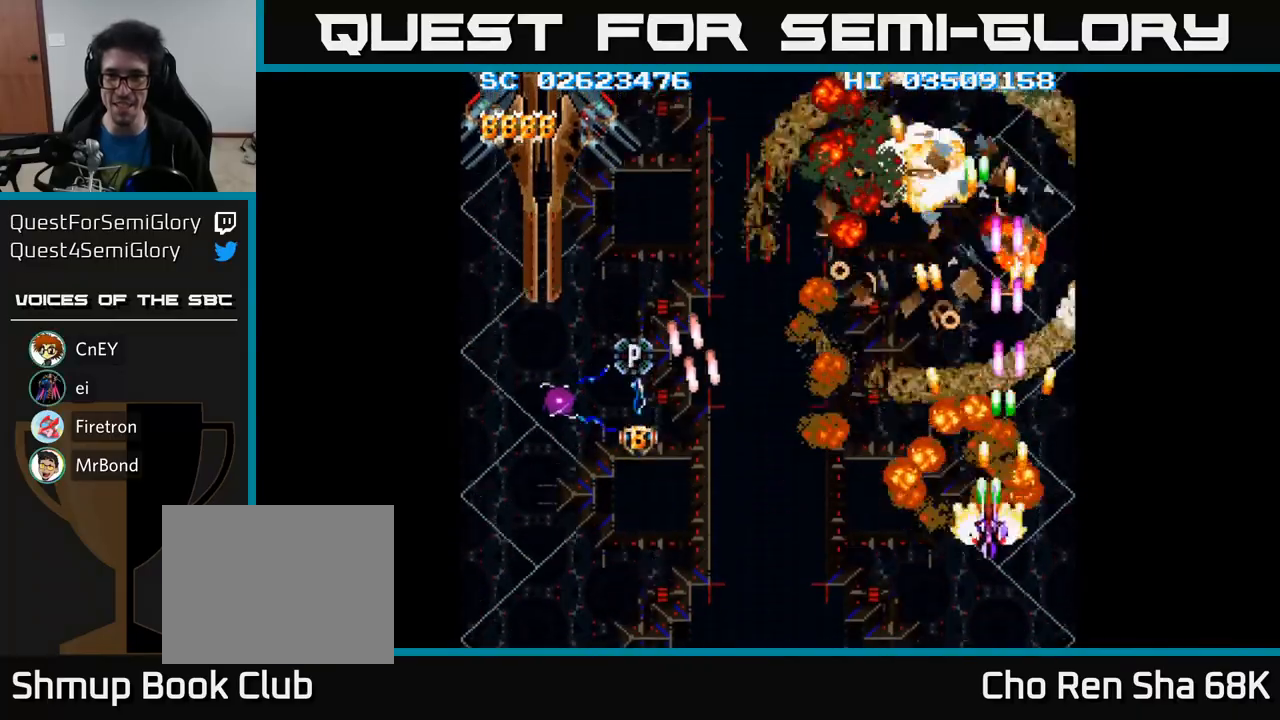
{"buttons": ["A", "DPAD_LEFT"], "events": [[500, "DPAD_UP", "up"]]}
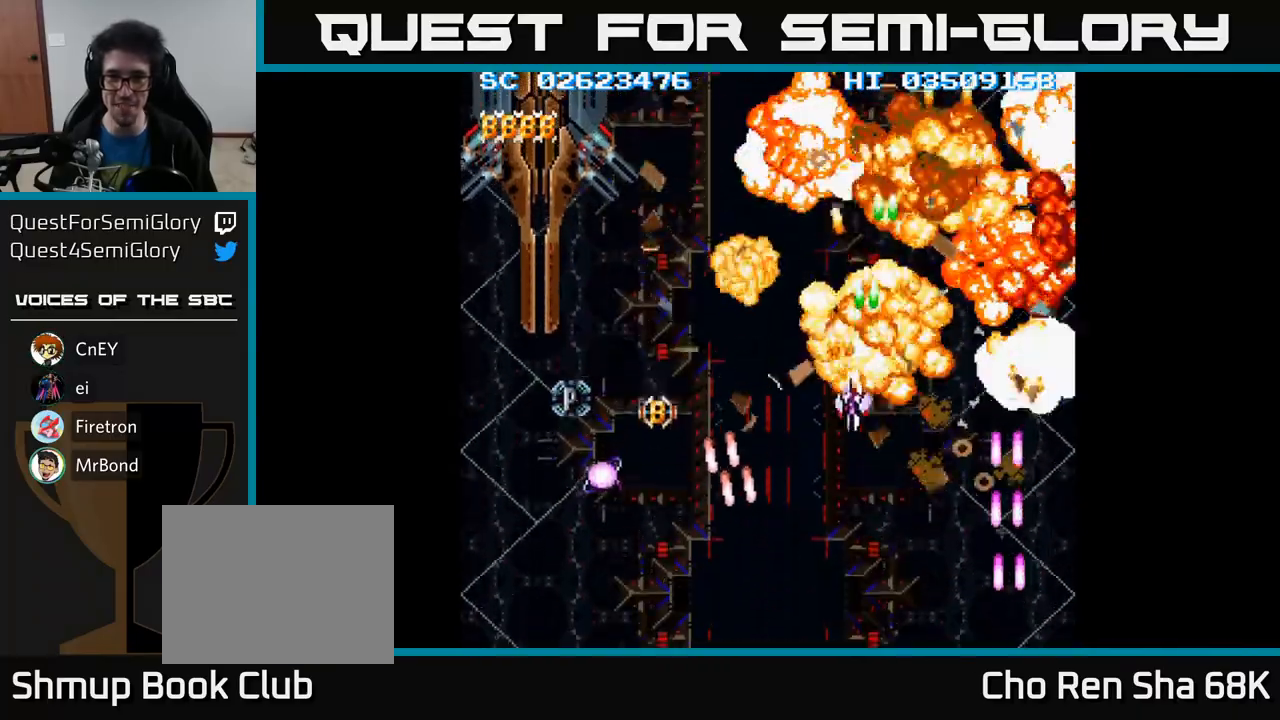
{"buttons": ["A", "DPAD_DOWN"], "events": [[150, "DPAD_DOWN", "down"], [417, "DPAD_LEFT", "up"]]}
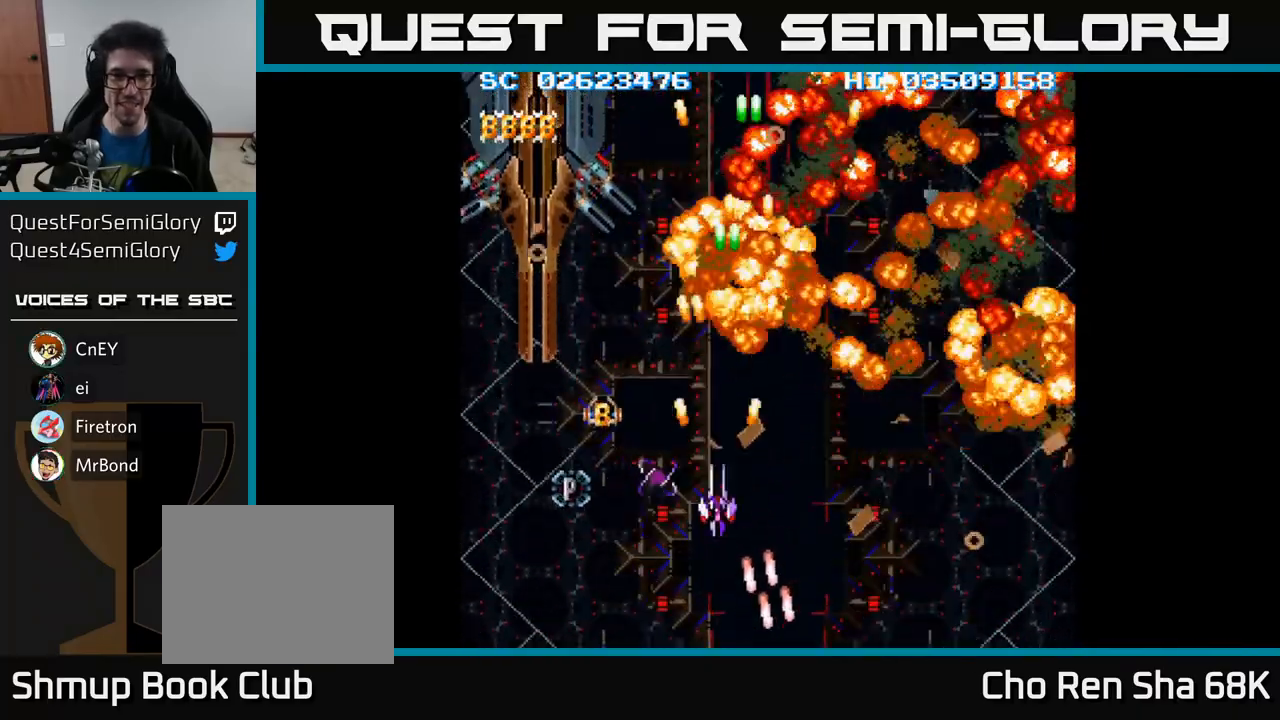
{"buttons": ["A", "DPAD_LEFT"], "events": [[183, "DPAD_LEFT", "down"], [217, "DPAD_DOWN", "up"], [233, "DPAD_DOWN", "down"], [467, "DPAD_DOWN", "up"]]}
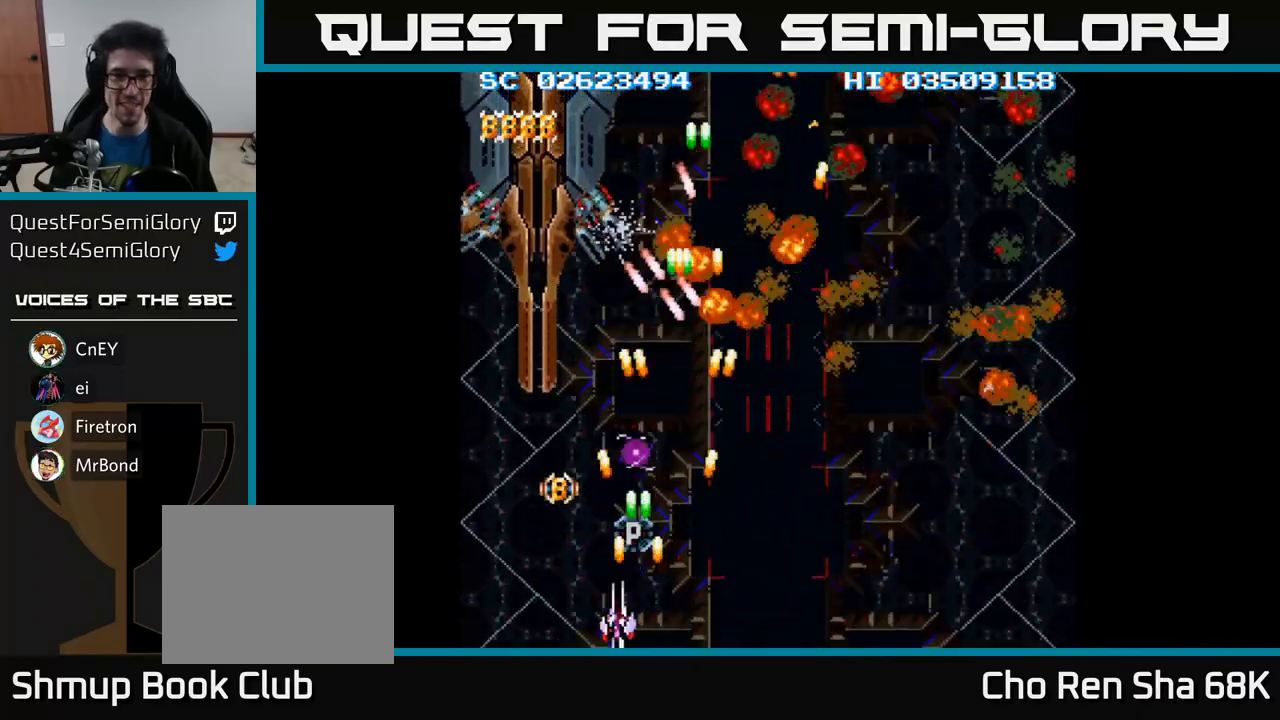
{"buttons": ["A"], "events": [[67, "DPAD_LEFT", "up"], [67, "DPAD_UP", "down"], [283, "DPAD_UP", "up"]]}
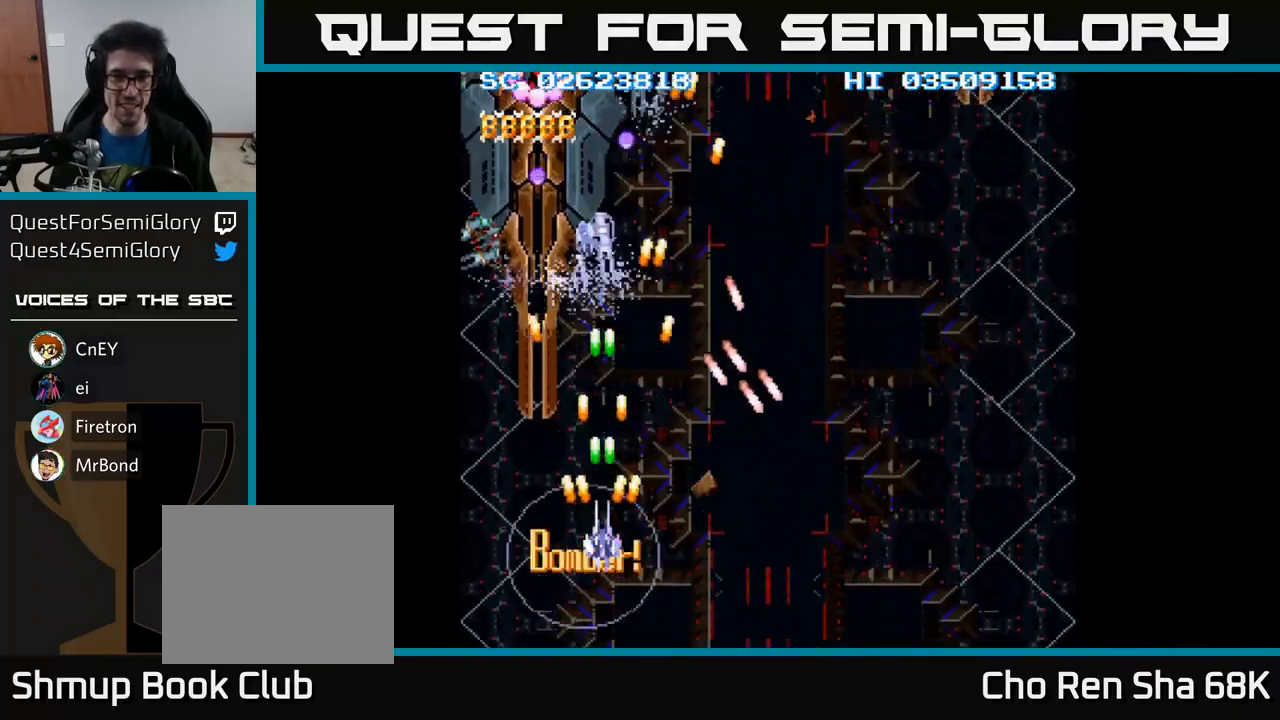
{"buttons": ["A"], "events": [[283, "DPAD_DOWN", "down"], [317, "DPAD_DOWN", "up"]]}
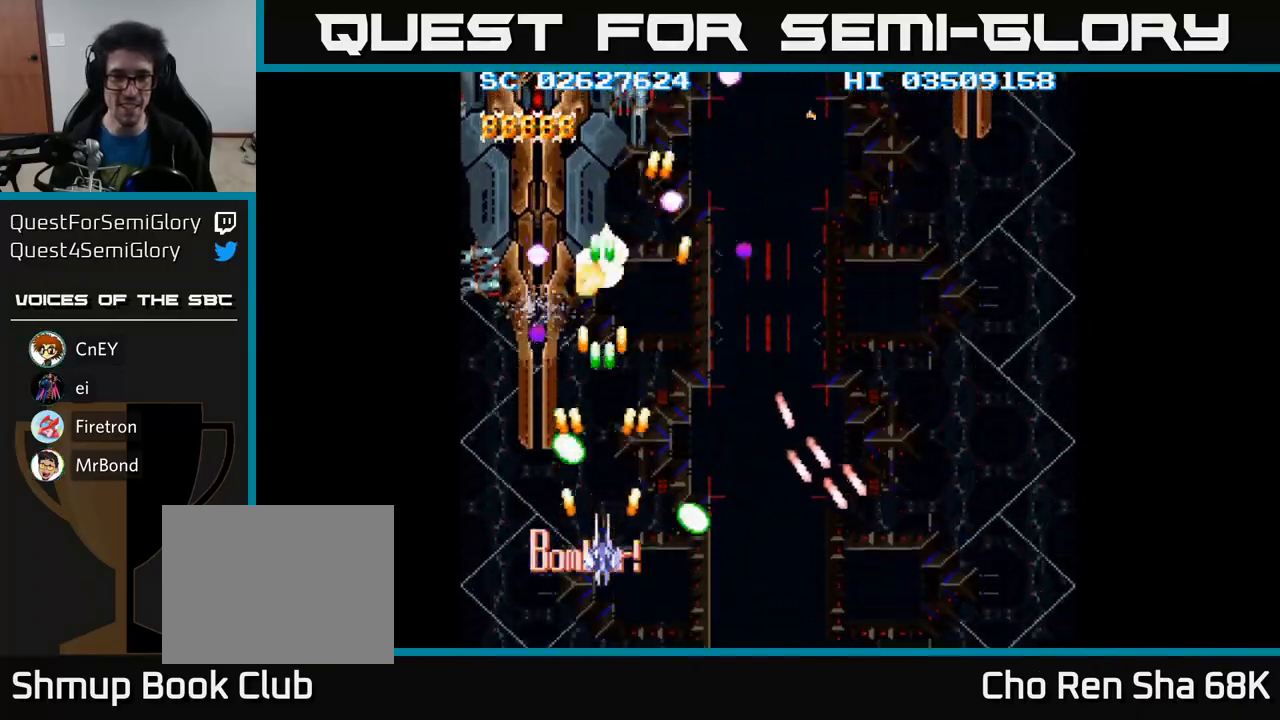
{"buttons": ["A", "DPAD_UP"], "events": [[333, "DPAD_RIGHT", "down"], [433, "DPAD_RIGHT", "up"], [450, "DPAD_UP", "down"]]}
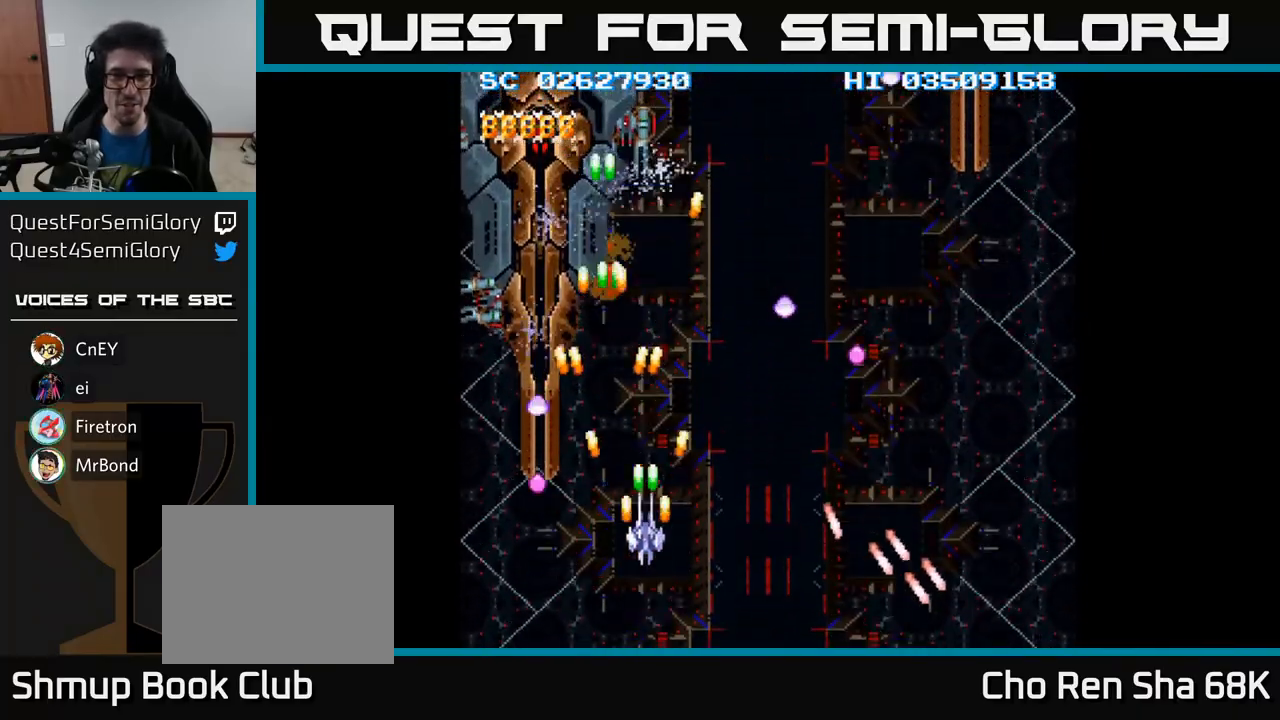
{"buttons": ["A", "DPAD_LEFT"], "events": [[33, "DPAD_LEFT", "down"], [50, "DPAD_UP", "up"], [133, "DPAD_LEFT", "up"], [433, "DPAD_LEFT", "down"]]}
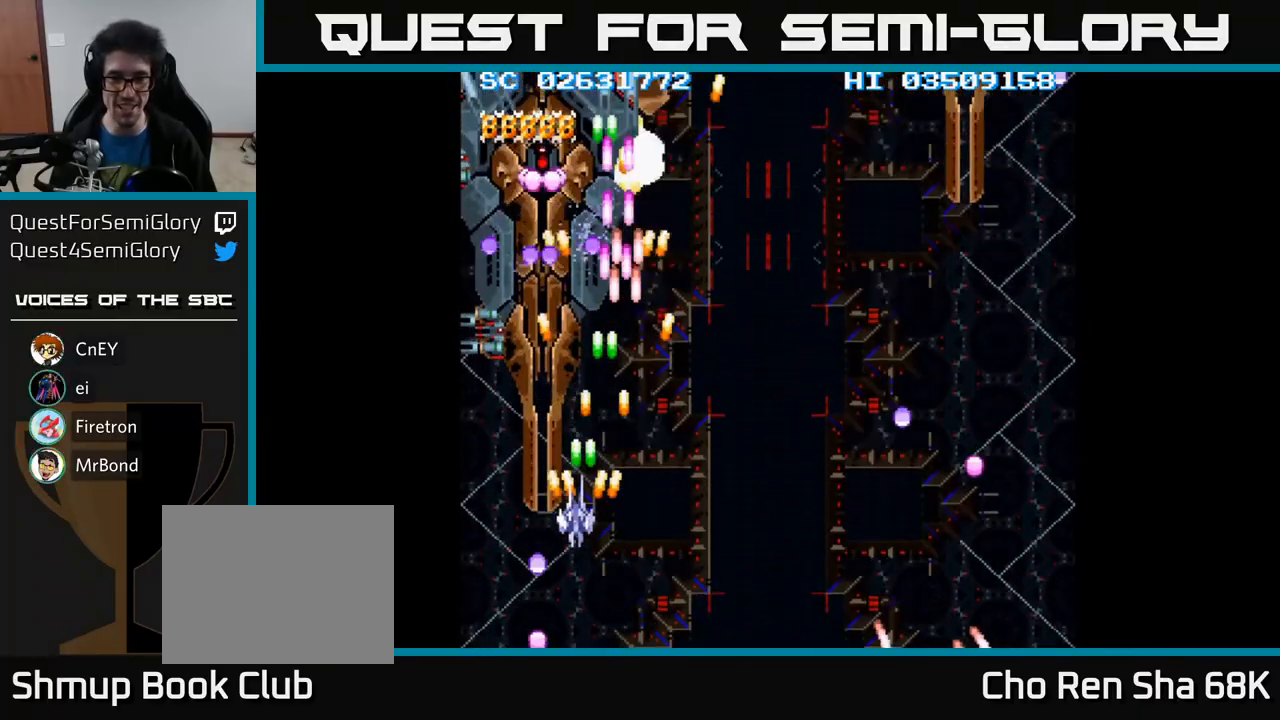
{"buttons": ["A"], "events": [[183, "DPAD_DOWN", "down"], [267, "DPAD_LEFT", "up"], [467, "DPAD_DOWN", "up"]]}
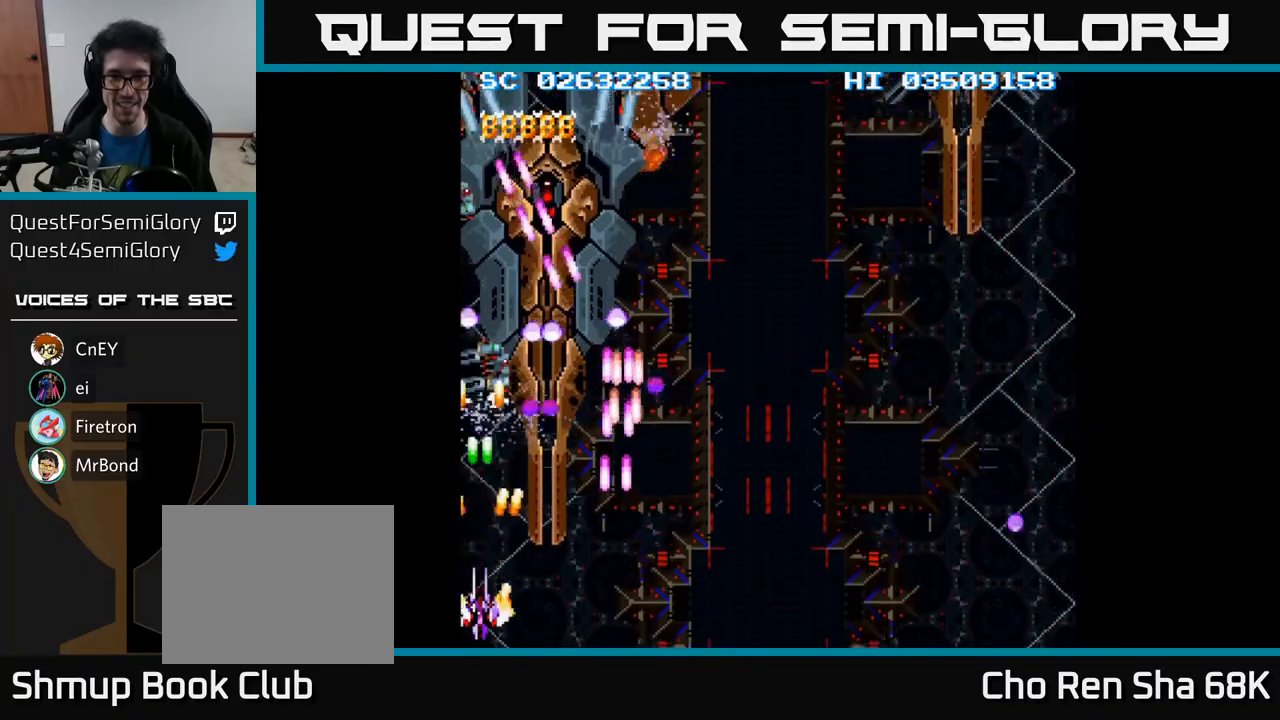
{"buttons": ["A", "DPAD_UP"], "events": [[367, "DPAD_UP", "down"]]}
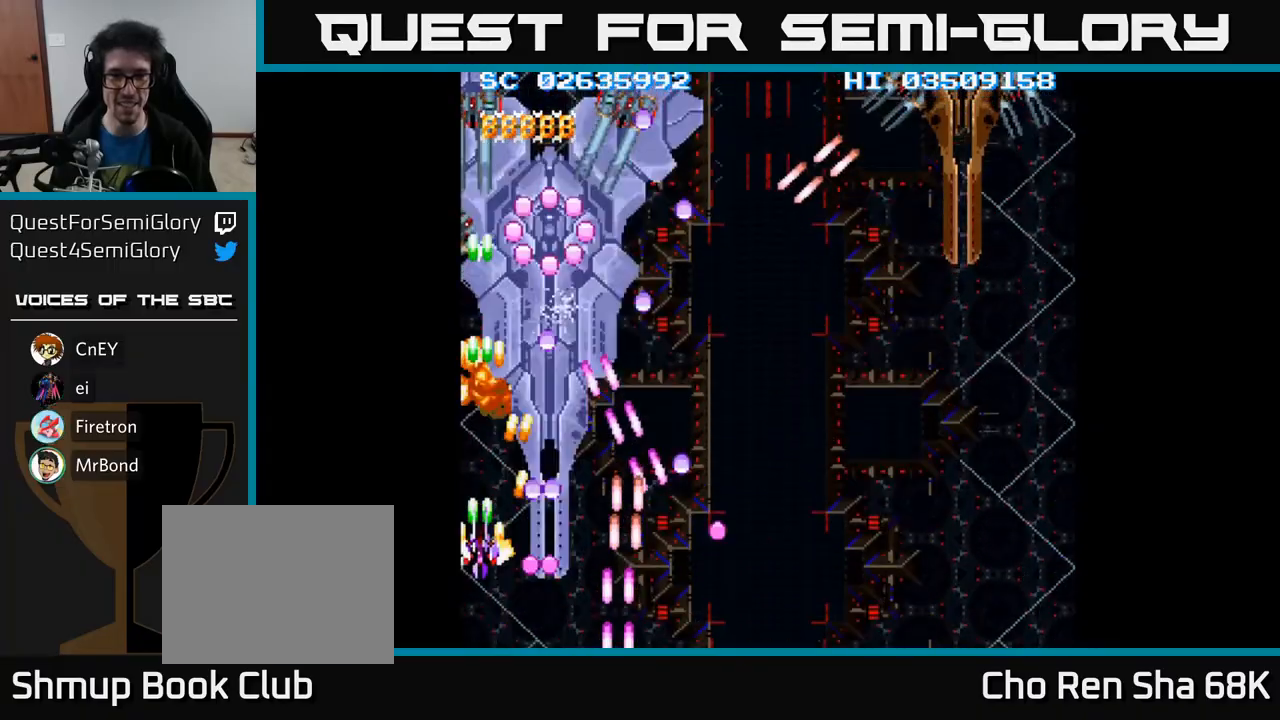
{"buttons": ["A"], "events": [[33, "DPAD_UP", "up"]]}
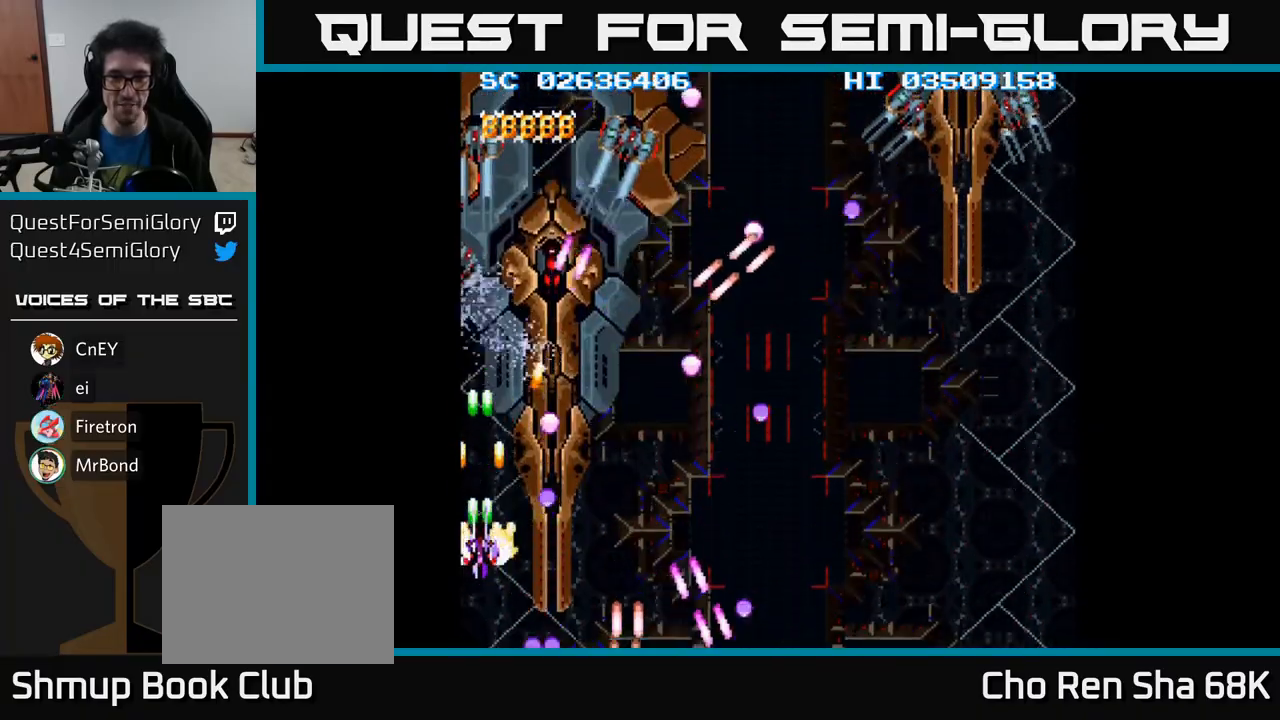
{"buttons": ["A", "DPAD_DOWN"], "events": [[350, "DPAD_DOWN", "down"]]}
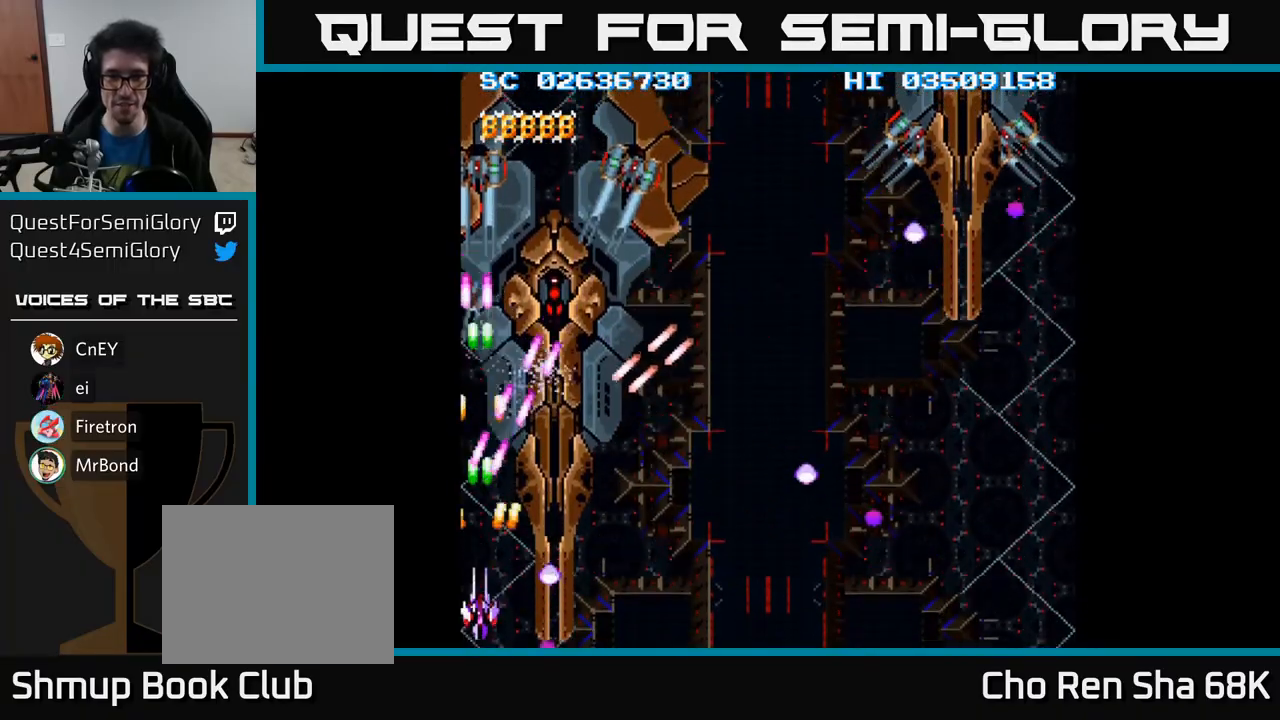
{"buttons": ["A", "DPAD_RIGHT"], "events": [[67, "DPAD_DOWN", "up"], [267, "DPAD_RIGHT", "down"], [367, "DPAD_RIGHT", "up"], [500, "DPAD_RIGHT", "down"]]}
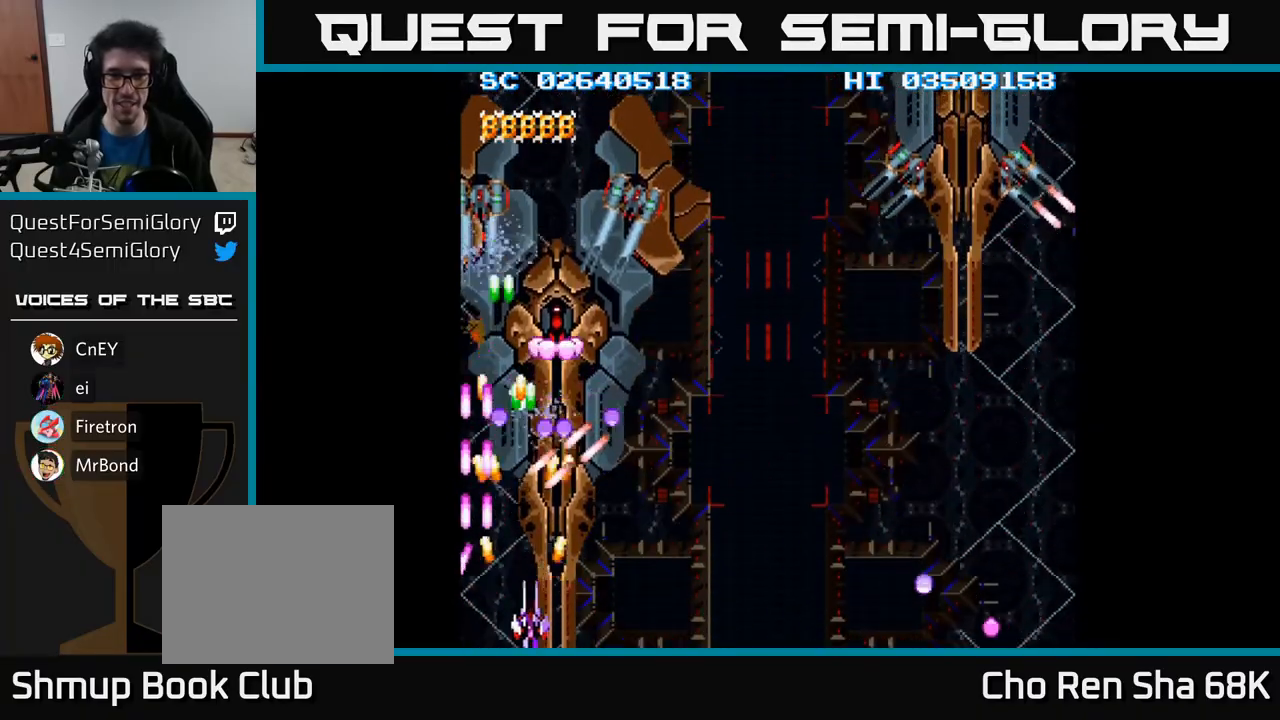
{"buttons": ["A"], "events": [[117, "DPAD_RIGHT", "up"], [350, "DPAD_RIGHT", "down"], [400, "DPAD_RIGHT", "up"]]}
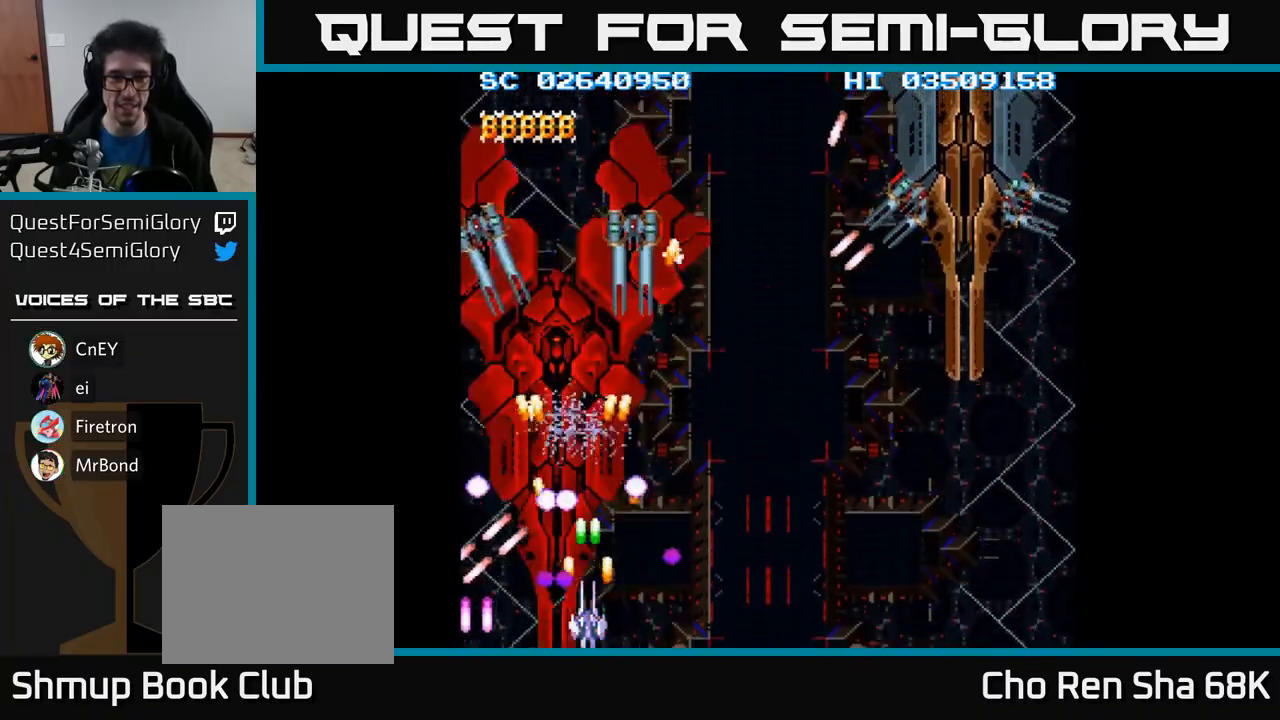
{"buttons": ["A", "DPAD_LEFT"], "events": [[33, "DPAD_RIGHT", "down"], [117, "DPAD_DOWN", "down"], [150, "DPAD_RIGHT", "up"], [167, "DPAD_DOWN", "up"], [350, "DPAD_UP", "down"], [417, "DPAD_LEFT", "down"], [483, "DPAD_UP", "up"]]}
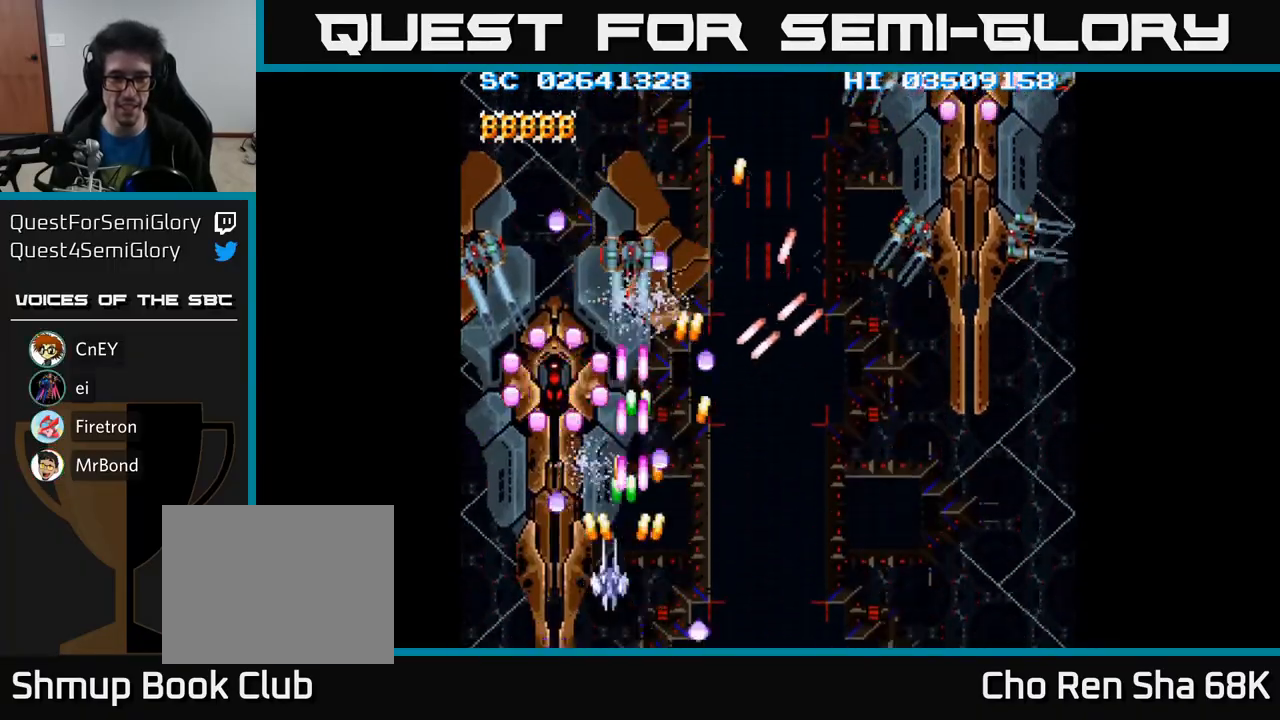
{"buttons": ["A"], "events": [[50, "DPAD_DOWN", "down"], [83, "DPAD_LEFT", "up"], [183, "DPAD_LEFT", "down"], [317, "DPAD_DOWN", "up"], [433, "DPAD_LEFT", "up"]]}
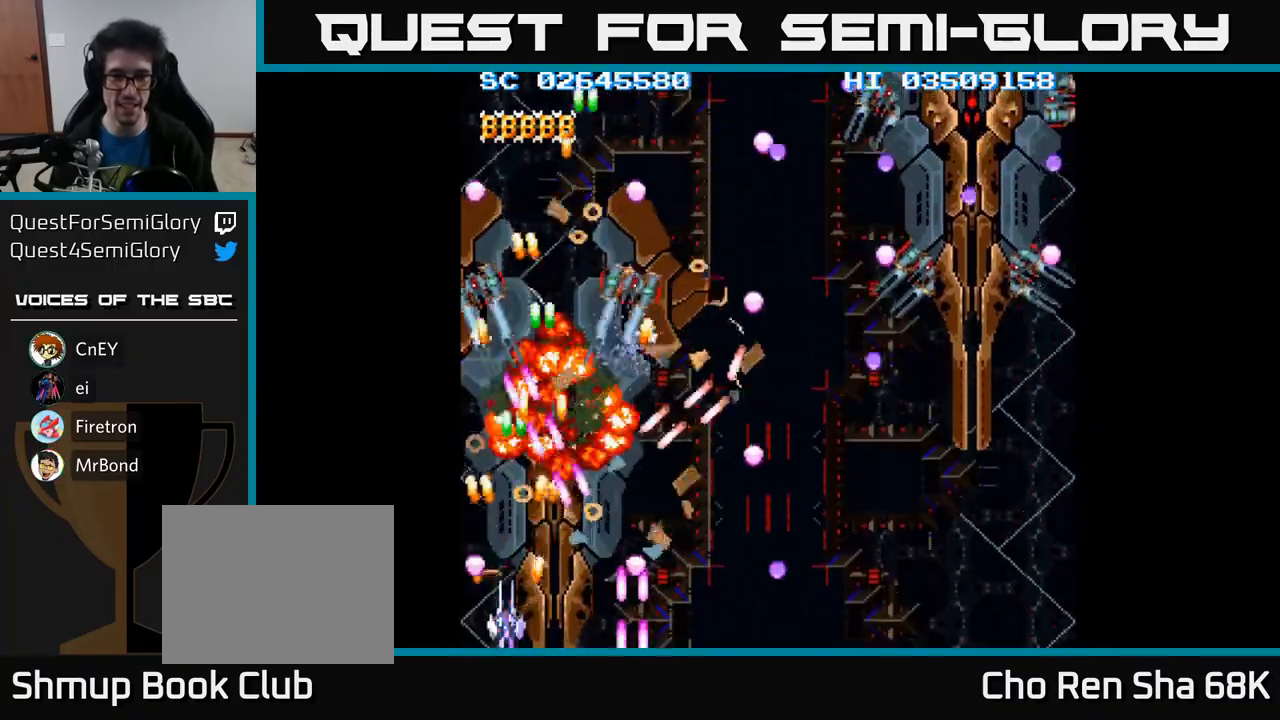
{"buttons": ["A"], "events": [[83, "DPAD_RIGHT", "down"], [167, "DPAD_RIGHT", "up"]]}
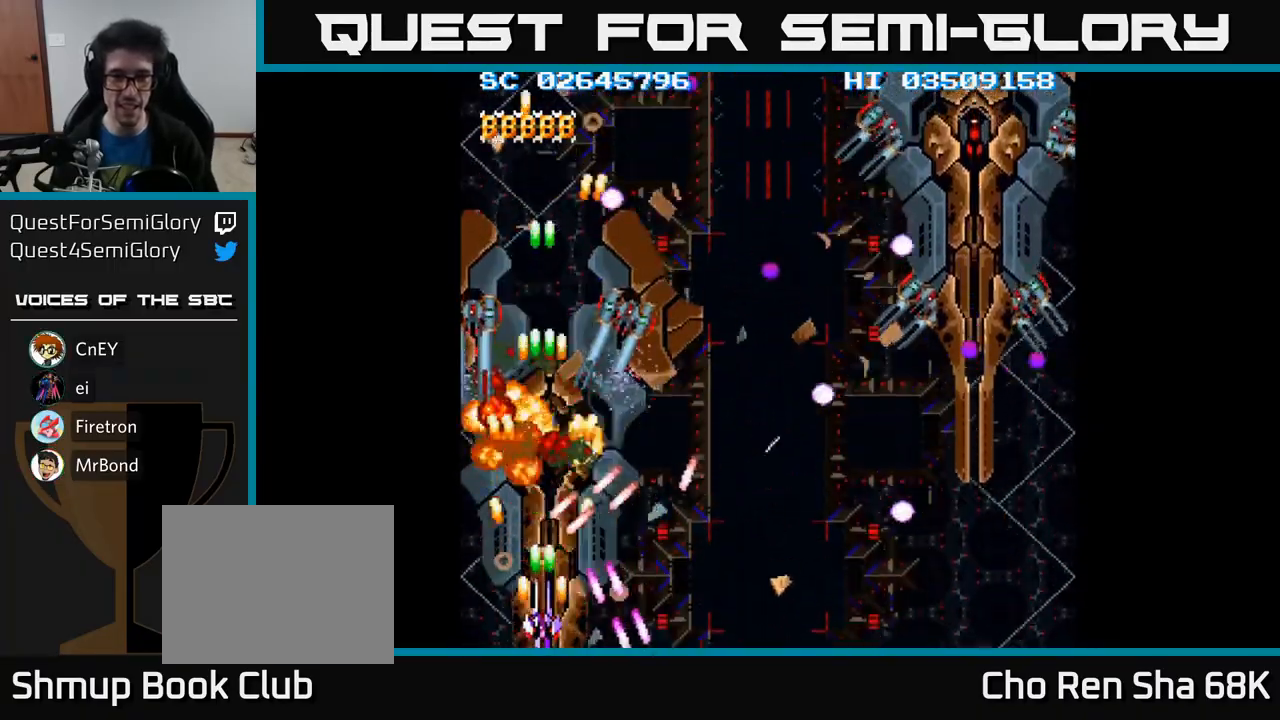
{"buttons": ["A"], "events": [[133, "DPAD_RIGHT", "down"], [200, "DPAD_RIGHT", "up"], [367, "DPAD_RIGHT", "down"], [433, "DPAD_RIGHT", "up"]]}
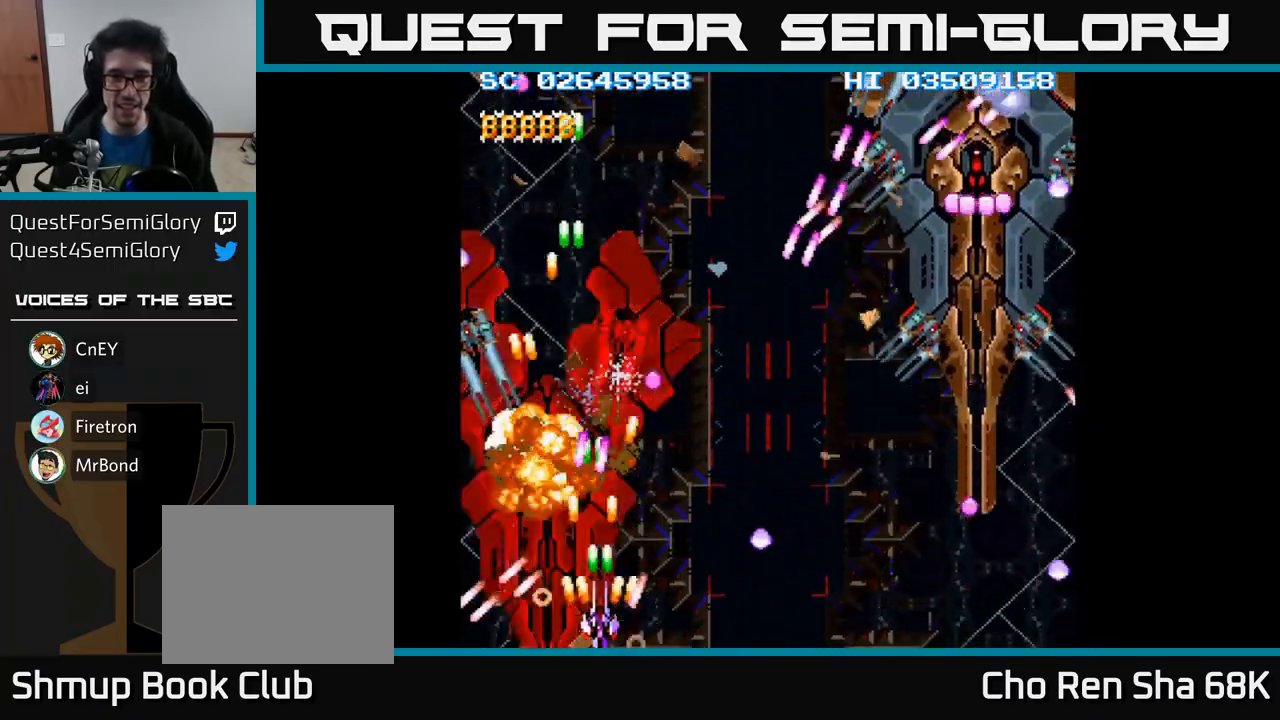
{"buttons": ["A", "DPAD_DOWN"], "events": [[83, "DPAD_LEFT", "down"], [83, "DPAD_UP", "down"], [217, "DPAD_LEFT", "up"], [233, "DPAD_UP", "up"], [267, "DPAD_RIGHT", "down"], [367, "DPAD_DOWN", "down"], [467, "DPAD_RIGHT", "up"]]}
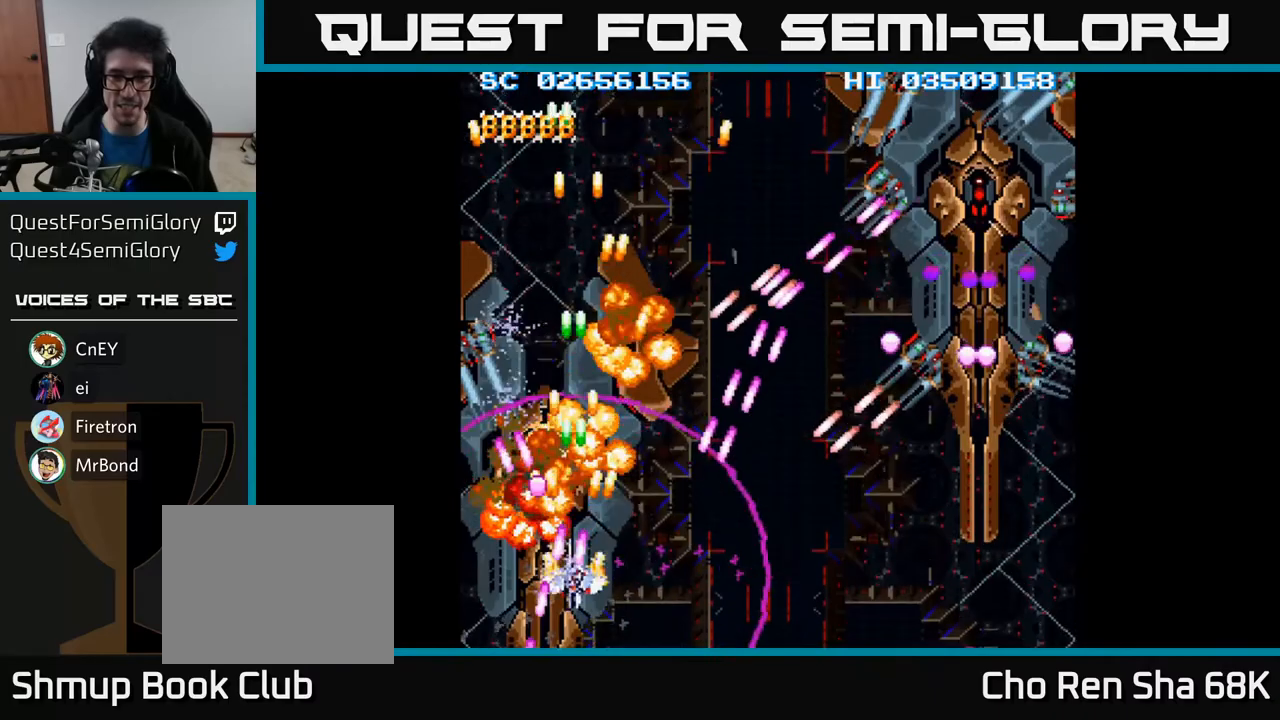
{"buttons": ["A"], "events": [[50, "DPAD_RIGHT", "down"], [150, "DPAD_DOWN", "up"], [233, "DPAD_RIGHT", "up"]]}
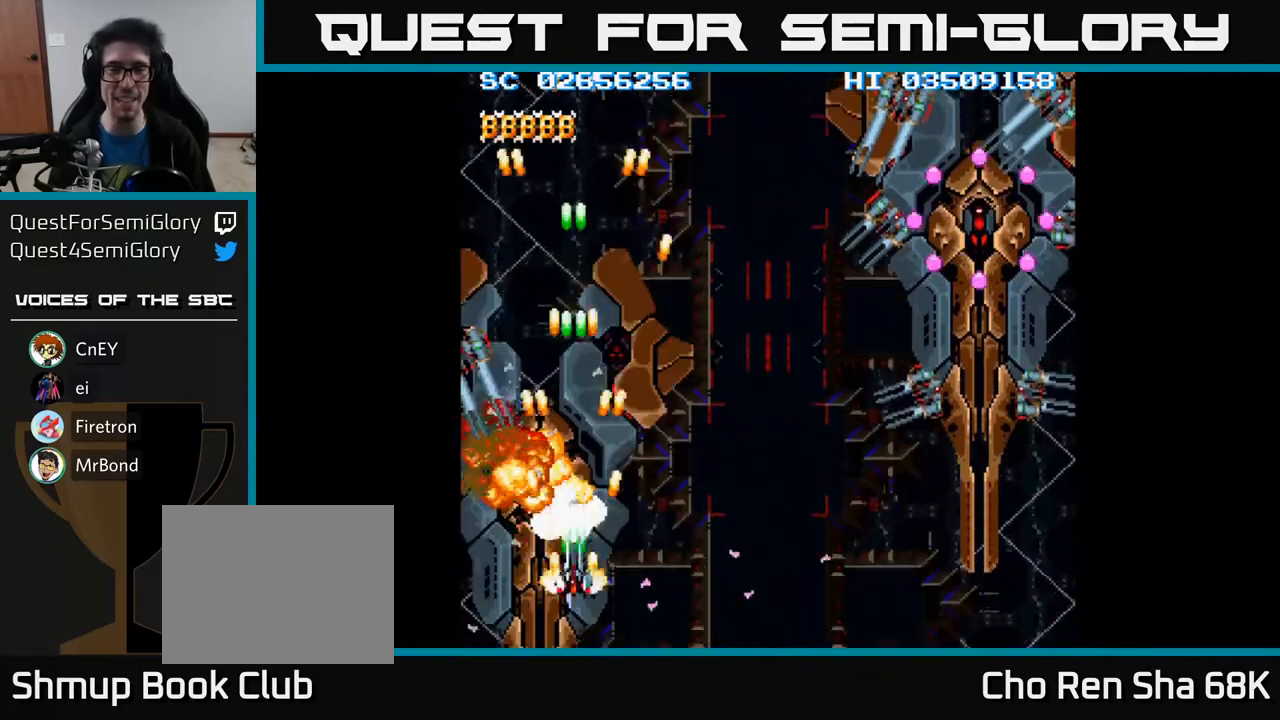
{"buttons": ["A"], "events": [[17, "DPAD_RIGHT", "down"], [83, "DPAD_RIGHT", "up"]]}
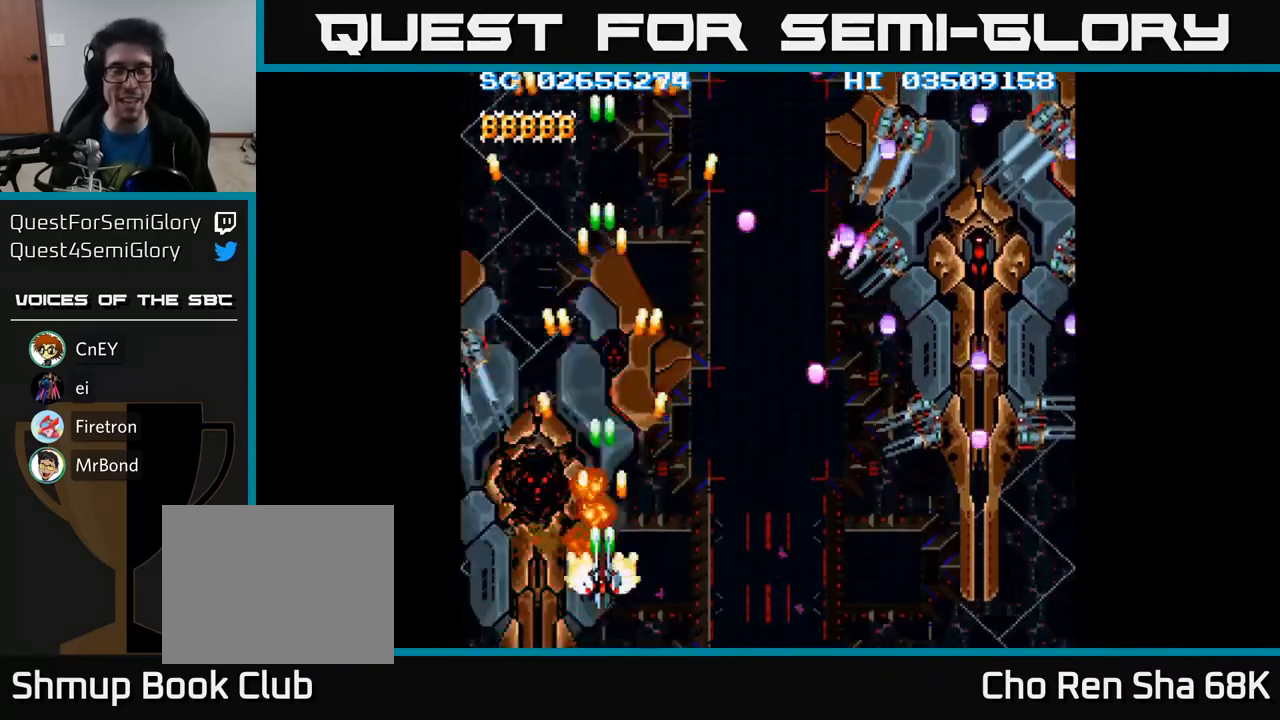
{"buttons": ["A"], "events": []}
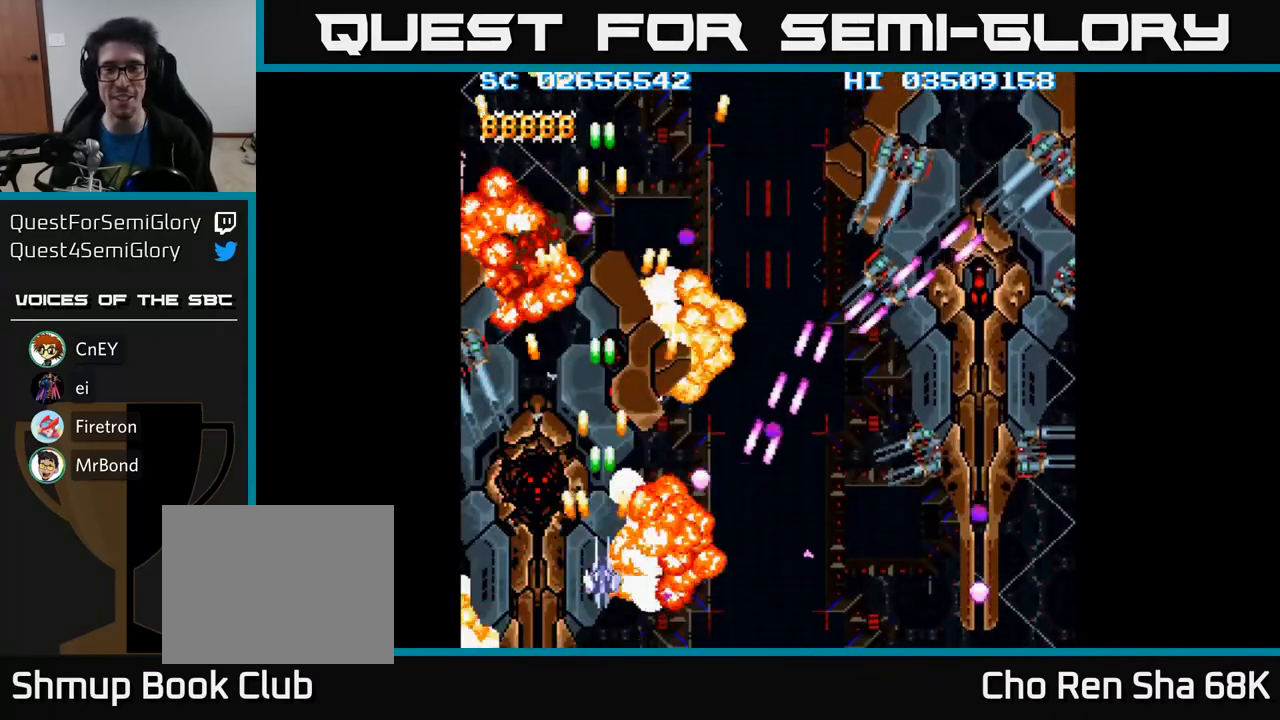
{"buttons": ["A", "DPAD_RIGHT"], "events": [[467, "DPAD_RIGHT", "down"]]}
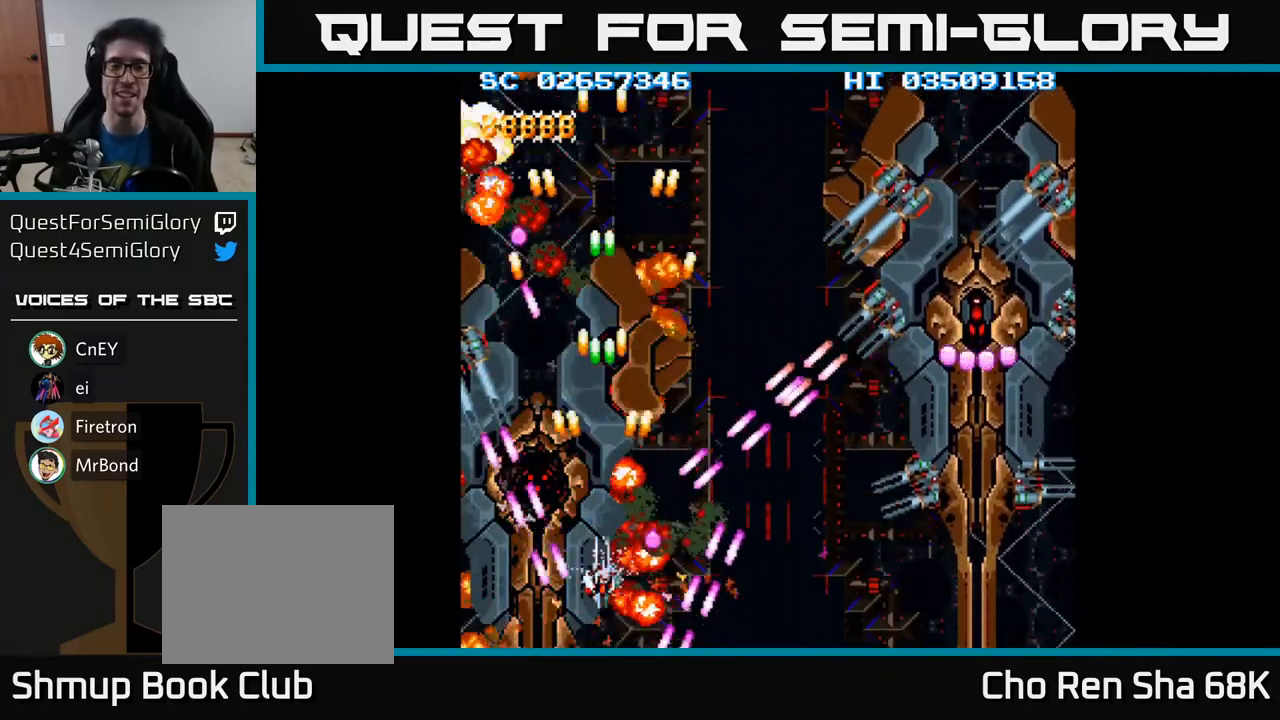
{"buttons": ["A", "DPAD_DOWN"], "events": [[217, "DPAD_DOWN", "down"], [467, "DPAD_RIGHT", "up"]]}
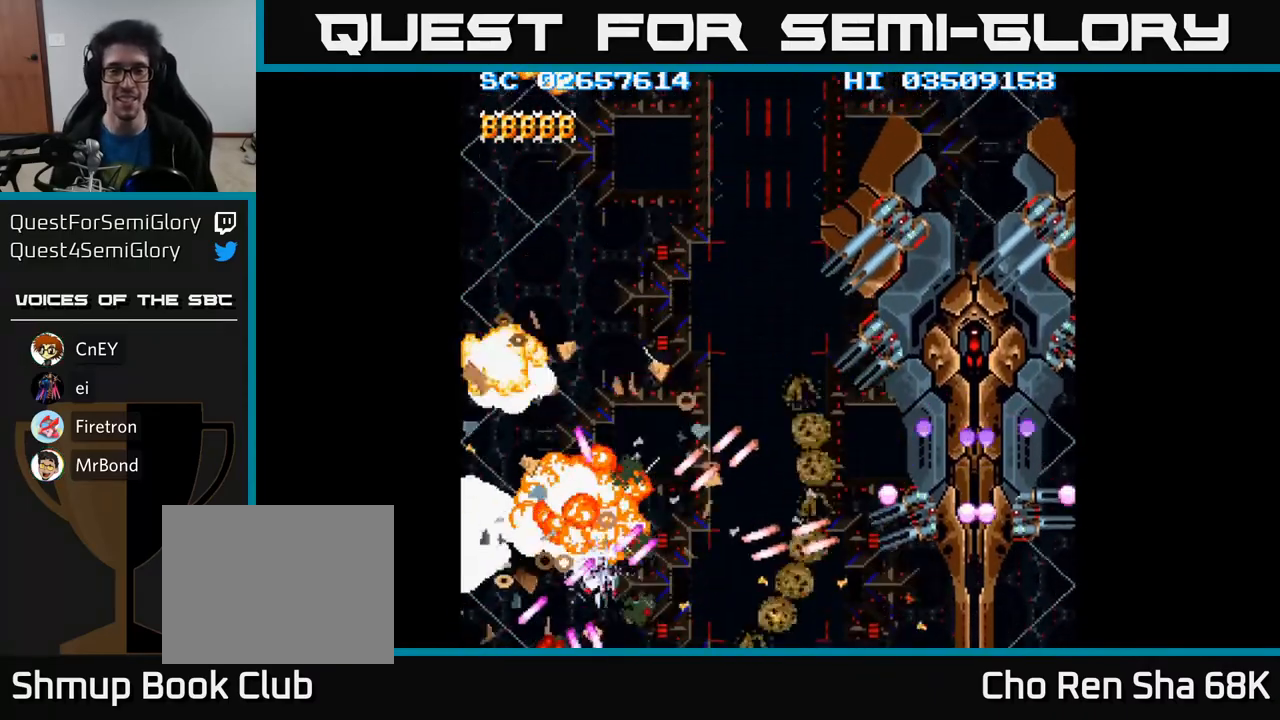
{"buttons": ["A", "DPAD_RIGHT"], "events": [[83, "DPAD_DOWN", "up"], [117, "DPAD_LEFT", "down"], [133, "DPAD_UP", "down"], [200, "DPAD_LEFT", "up"], [200, "DPAD_UP", "up"], [250, "DPAD_RIGHT", "down"]]}
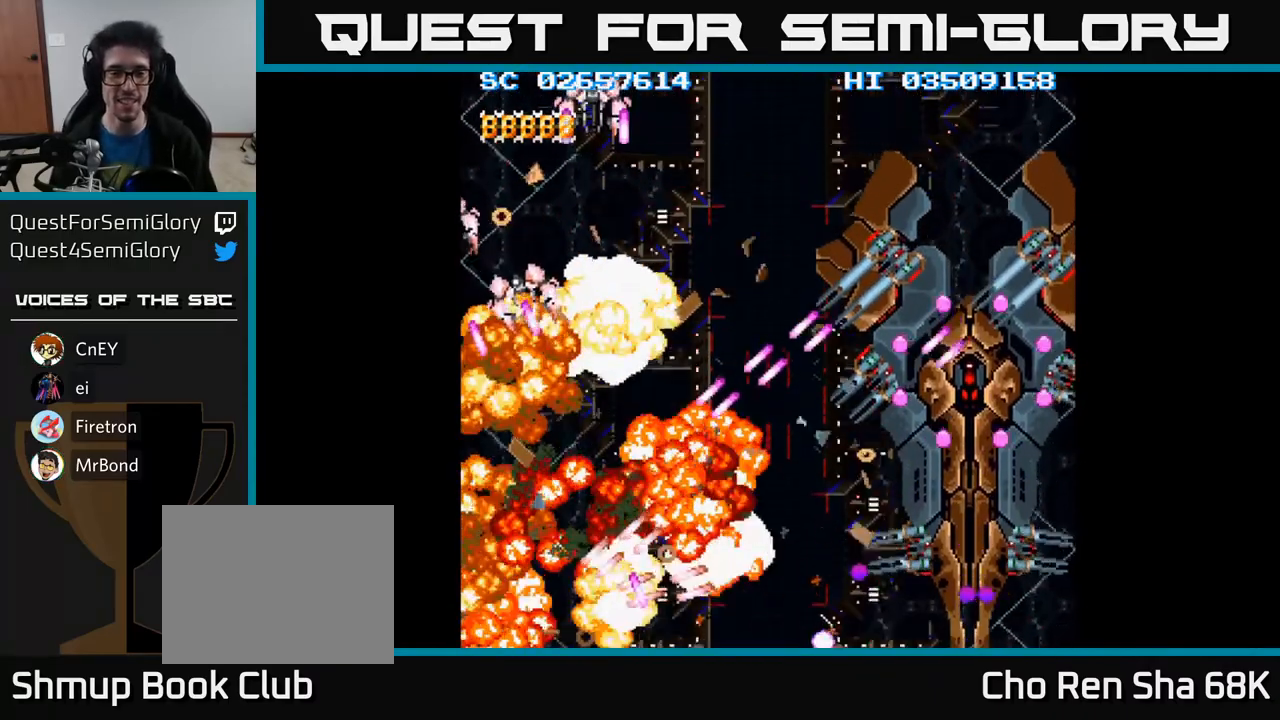
{"buttons": ["A", "DPAD_RIGHT"], "events": []}
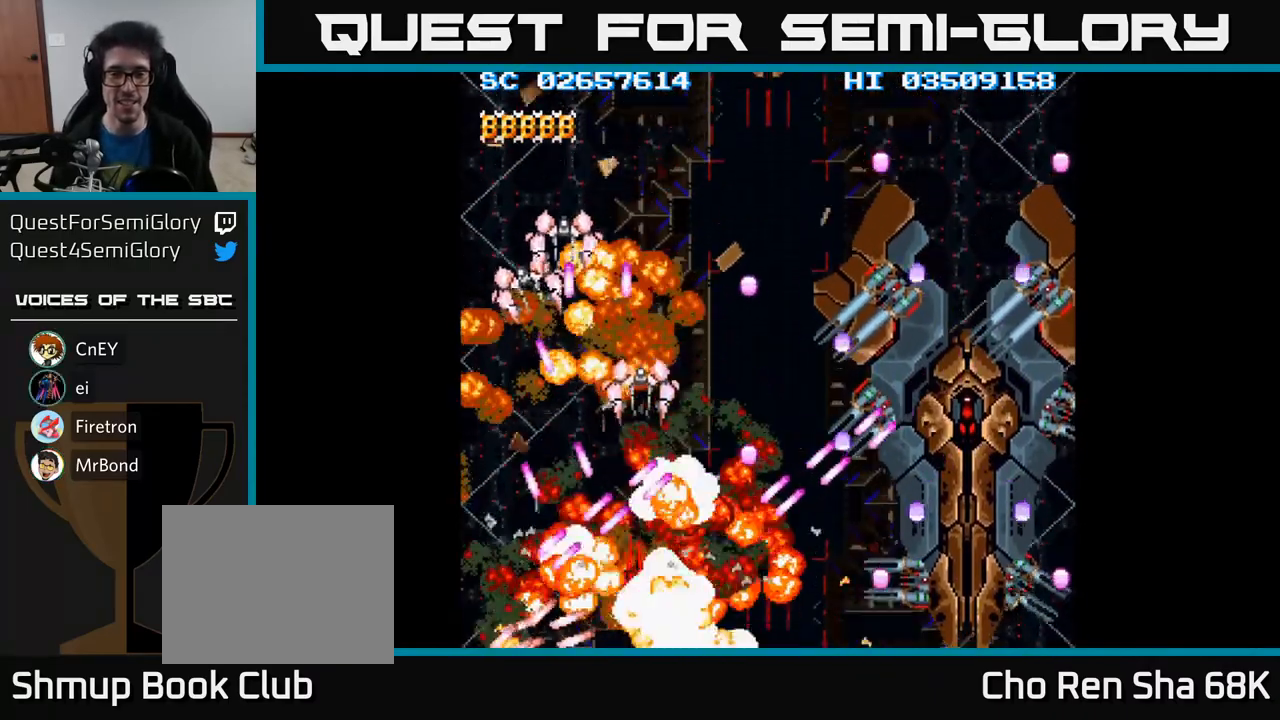
{"buttons": ["A", "DPAD_RIGHT"], "events": [[83, "DPAD_RIGHT", "up"], [217, "DPAD_RIGHT", "down"]]}
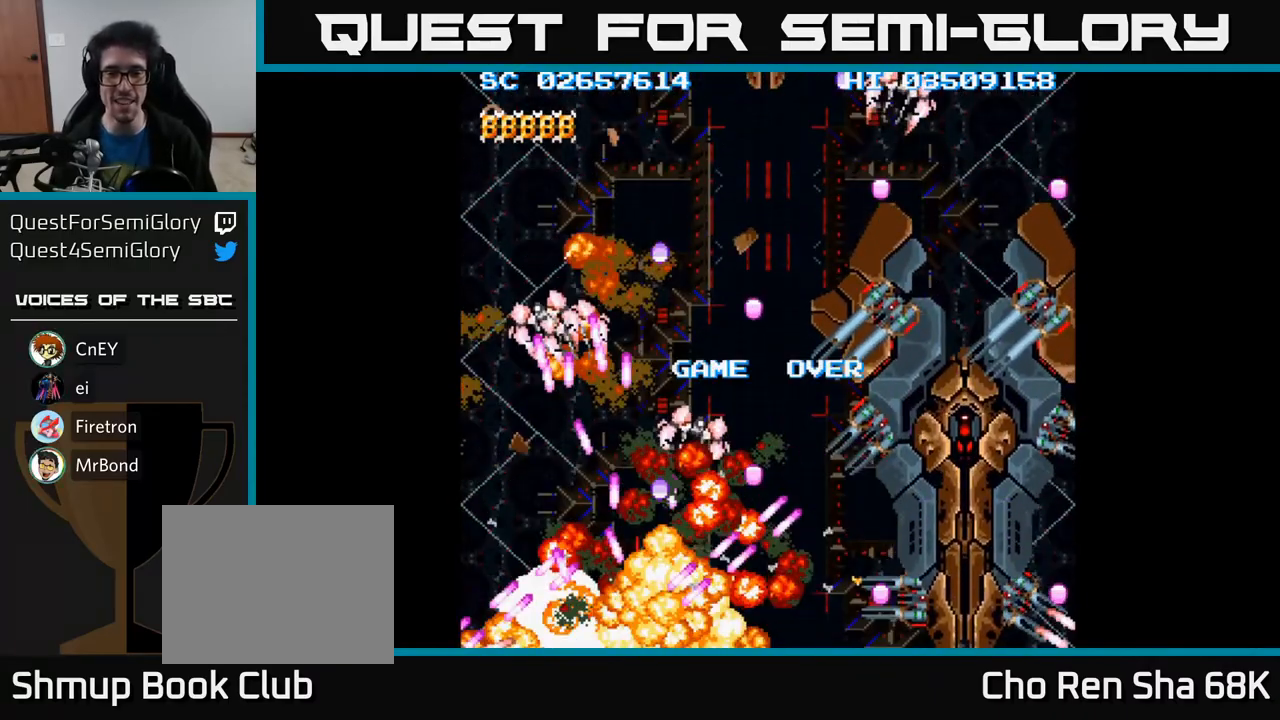
{"buttons": [], "events": [[250, "DPAD_RIGHT", "up"], [367, "A", "up"]]}